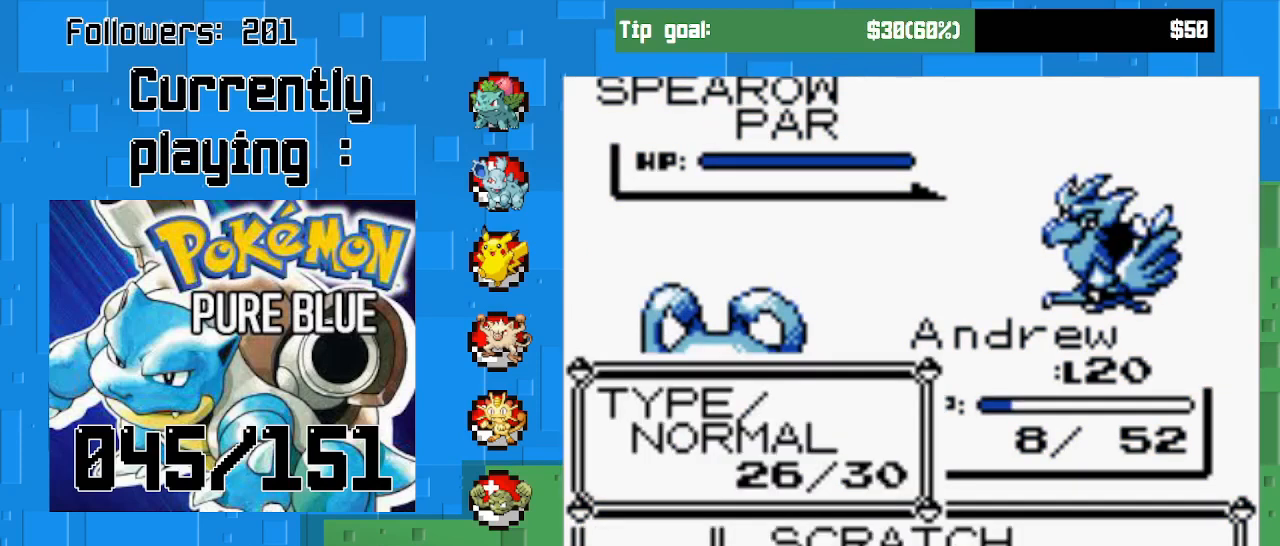
Gameplay with a controller (PlayStation layout); each line is a JSON object with the inputs held at the frame after it. "events" lists button and stick changes between this image and that frame as [ms after this image, input, new state], when the widget could be followed in between. Not read: L3 R3 left_stick.
{"buttons": [], "right_stick": "center", "events": [[100, "DPAD_DOWN", "up"], [233, "DPAD_DOWN", "down"], [367, "DPAD_DOWN", "up"]]}
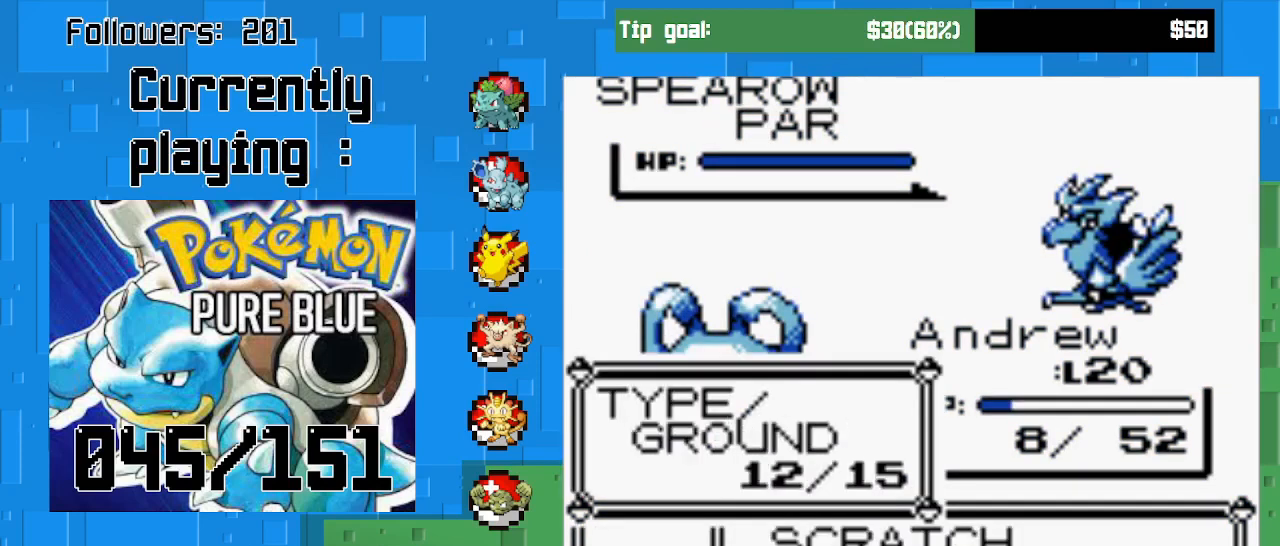
{"buttons": [], "right_stick": "center", "events": [[367, "DPAD_UP", "down"], [467, "DPAD_UP", "up"]]}
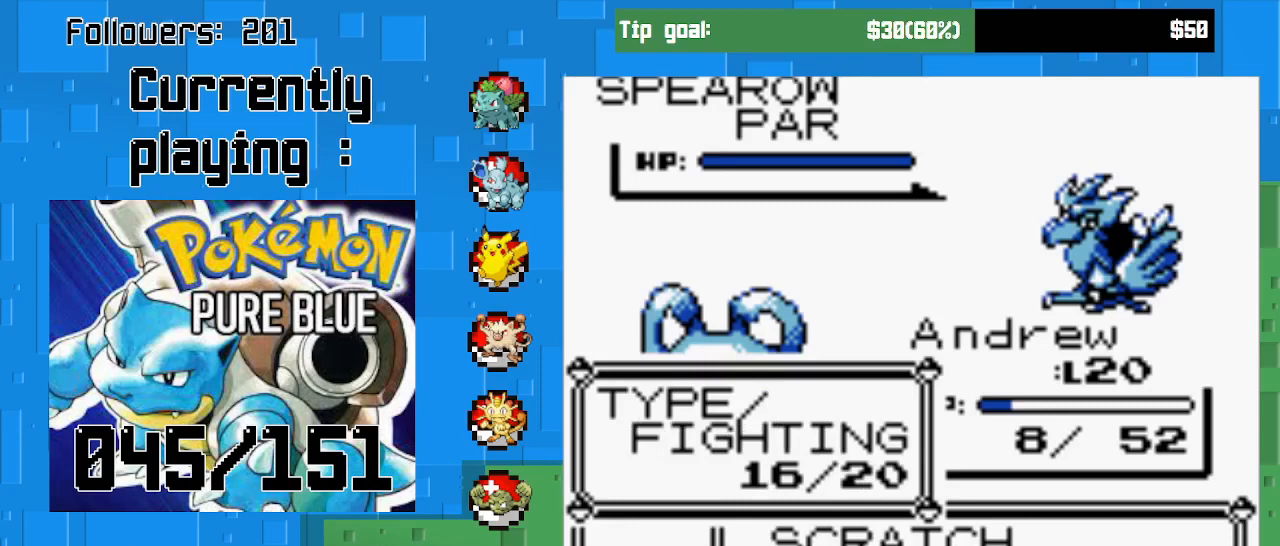
{"buttons": [], "right_stick": "center", "events": [[67, "DPAD_UP", "down"], [133, "DPAD_UP", "up"]]}
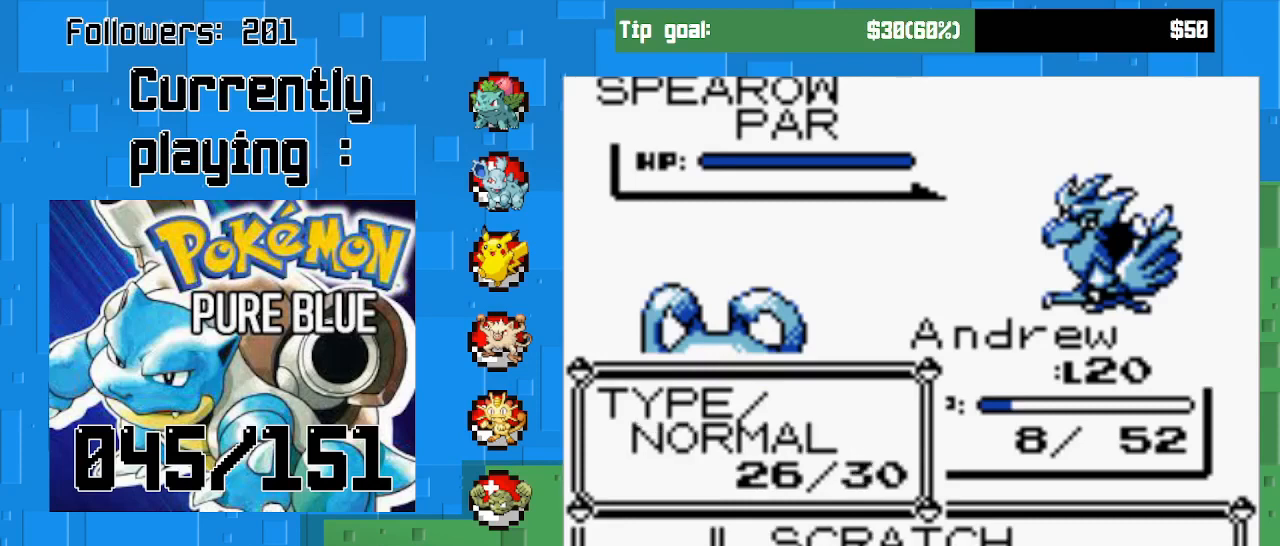
{"buttons": [], "right_stick": "center", "events": [[33, "DPAD_UP", "down"], [167, "DPAD_UP", "up"], [367, "DPAD_DOWN", "down"], [467, "DPAD_DOWN", "up"]]}
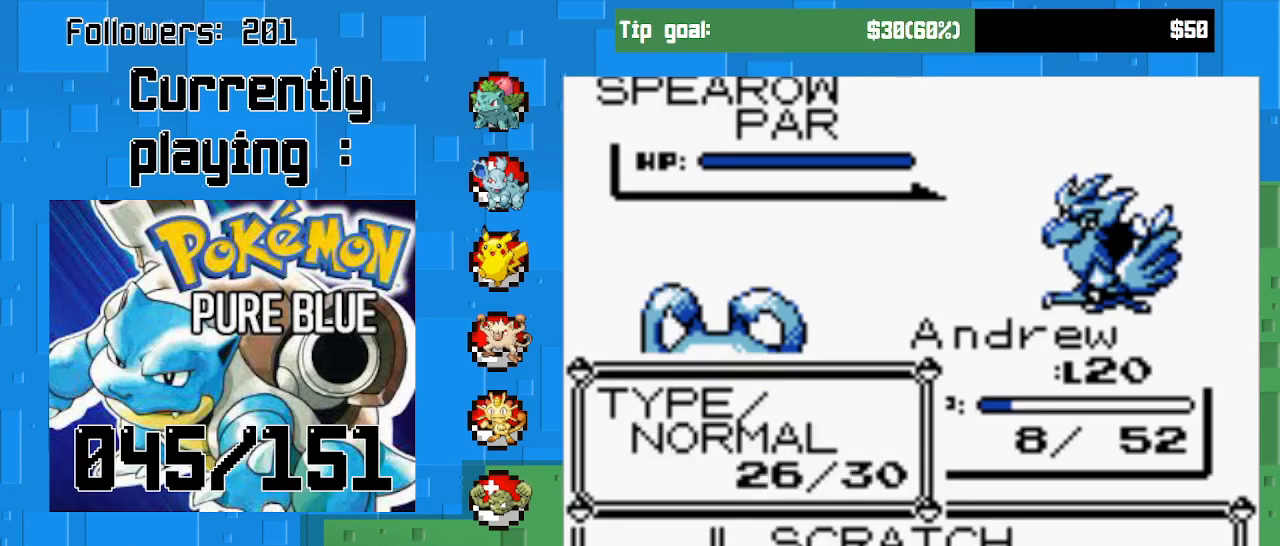
{"buttons": ["DPAD_UP"], "right_stick": "center", "events": [[67, "DPAD_DOWN", "down"], [167, "DPAD_DOWN", "up"], [467, "DPAD_UP", "down"]]}
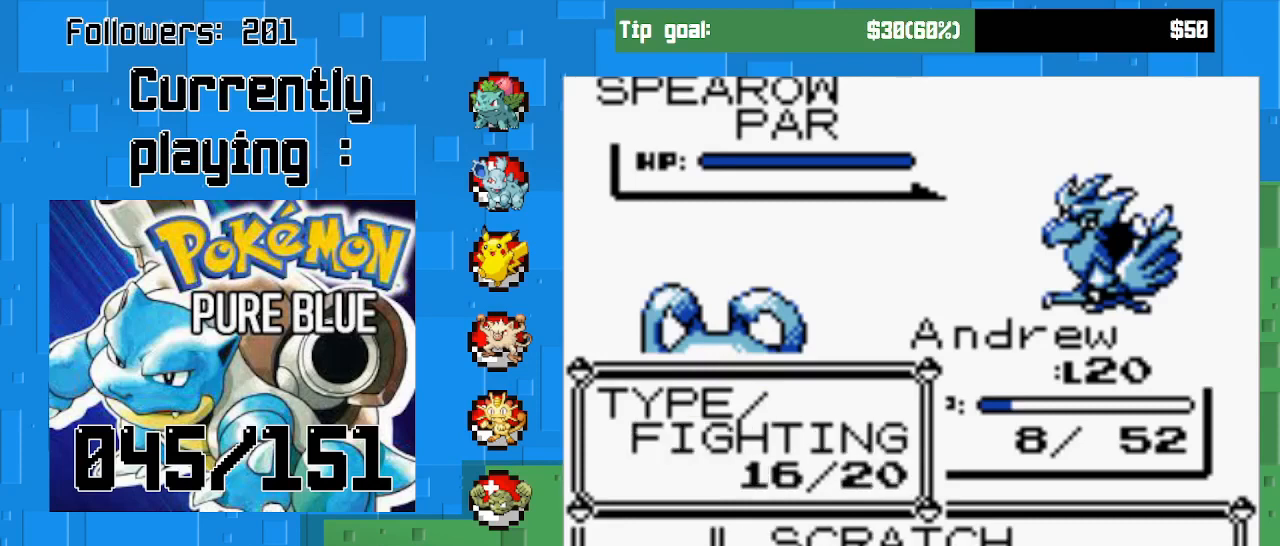
{"buttons": [], "right_stick": "center", "events": [[67, "DPAD_UP", "up"], [167, "DPAD_UP", "down"], [233, "DPAD_UP", "up"]]}
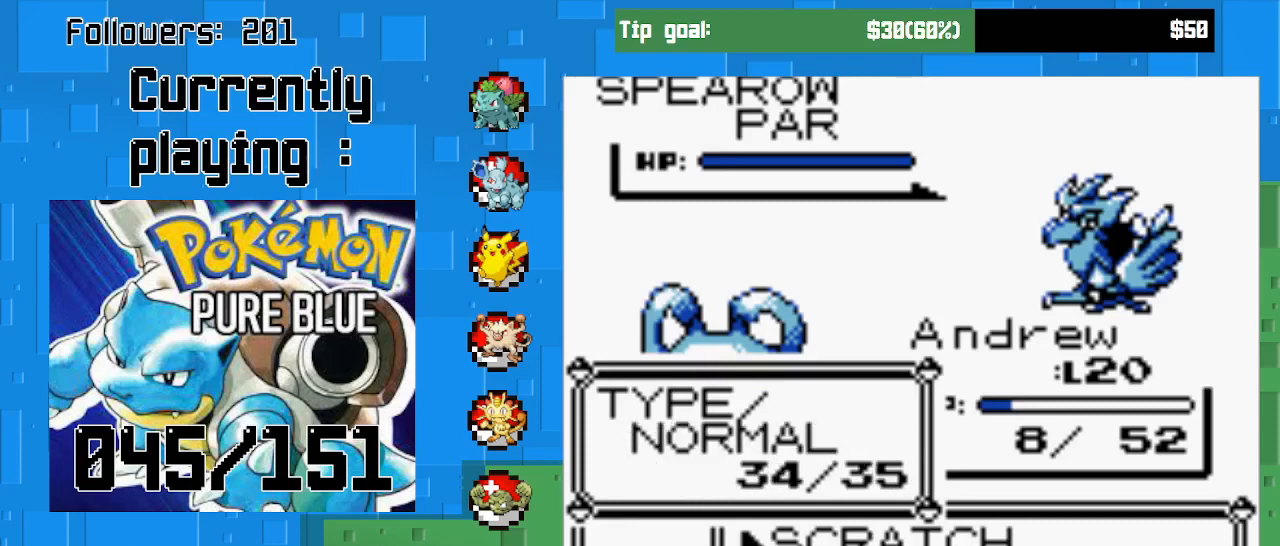
{"buttons": ["CIRCLE"], "right_stick": "center", "events": [[100, "CIRCLE", "down"], [333, "CIRCLE", "up"], [467, "CIRCLE", "down"]]}
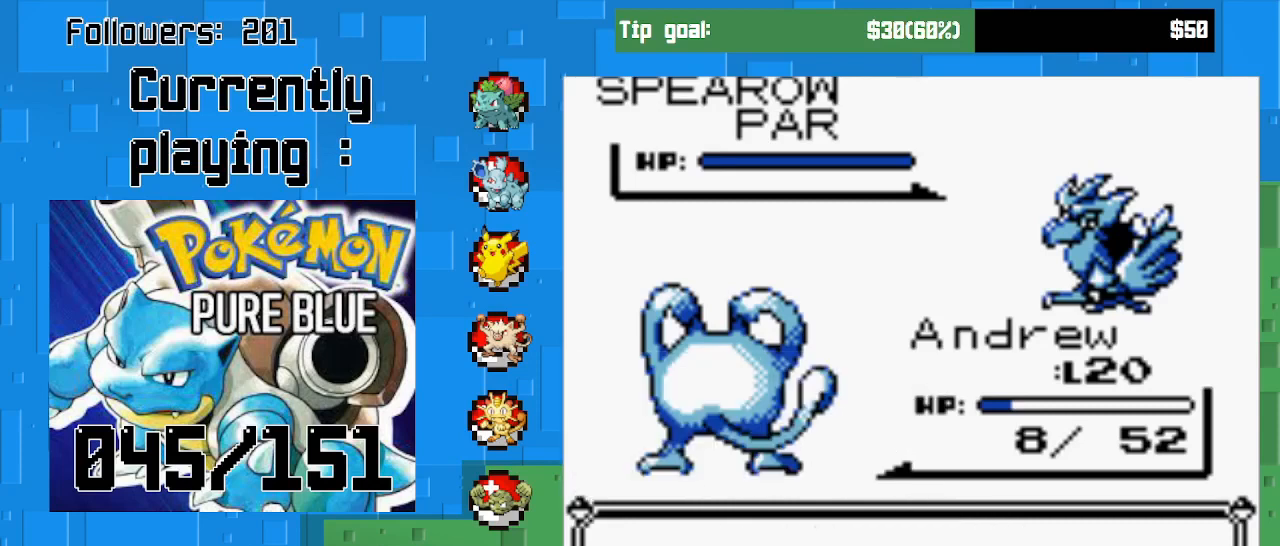
{"buttons": [], "right_stick": "center", "events": [[100, "CIRCLE", "up"], [200, "CIRCLE", "down"], [300, "CIRCLE", "up"]]}
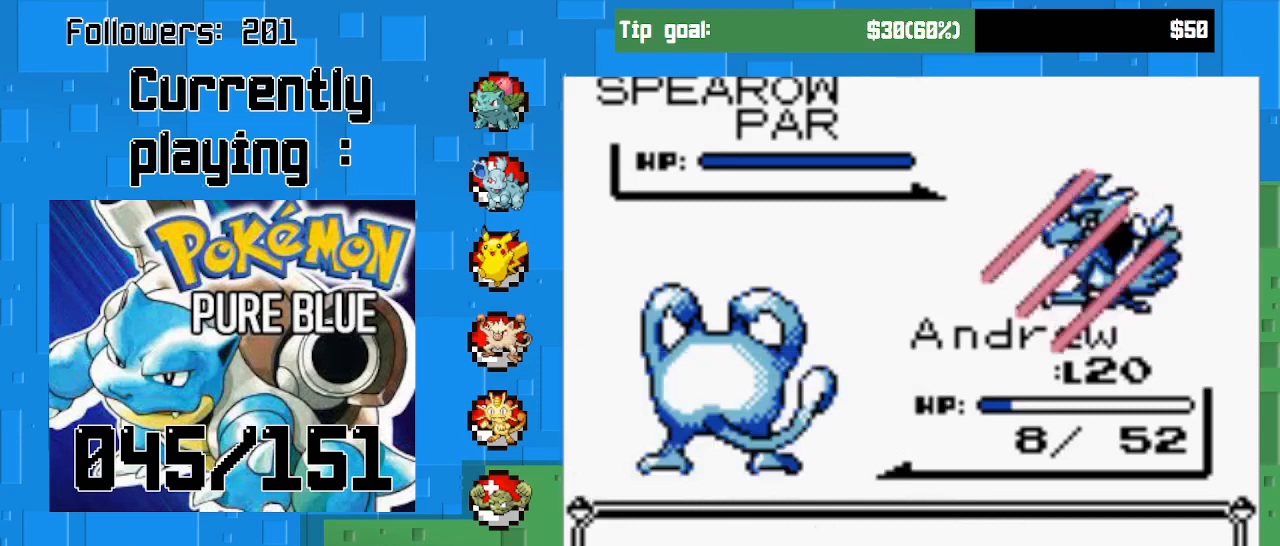
{"buttons": ["CIRCLE"], "right_stick": "center", "events": [[200, "CIRCLE", "down"]]}
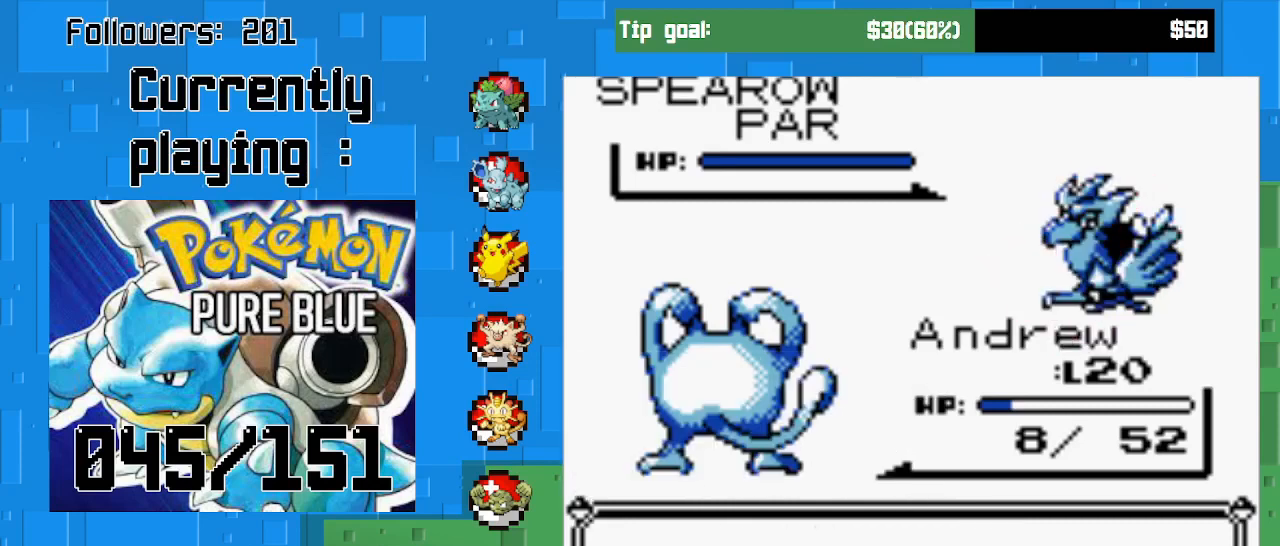
{"buttons": ["CIRCLE"], "right_stick": "center", "events": []}
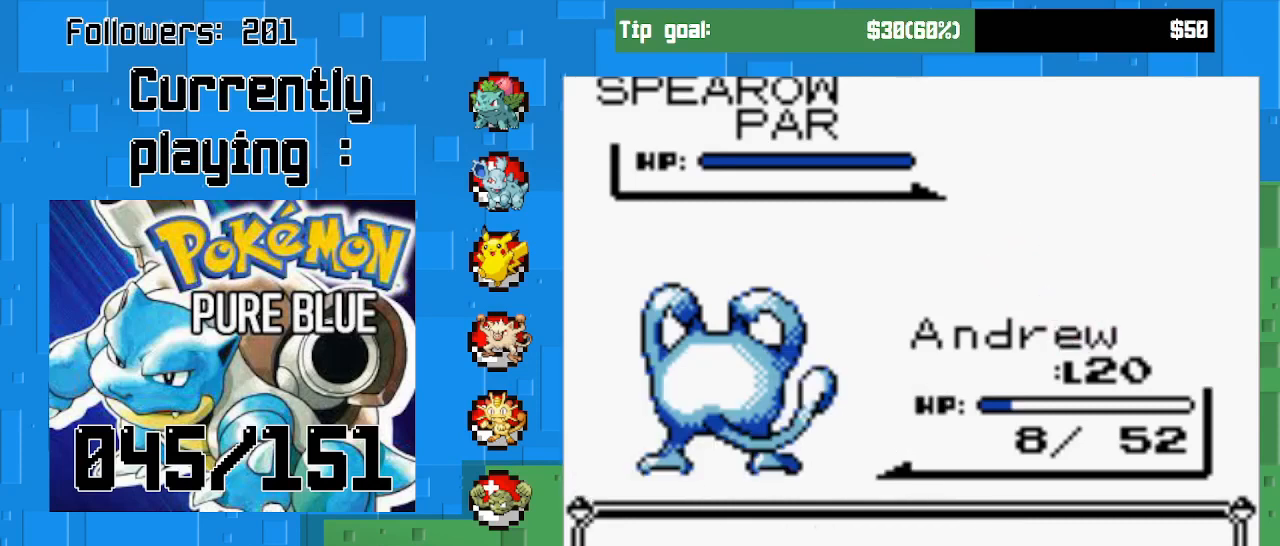
{"buttons": ["CIRCLE"], "right_stick": "center", "events": []}
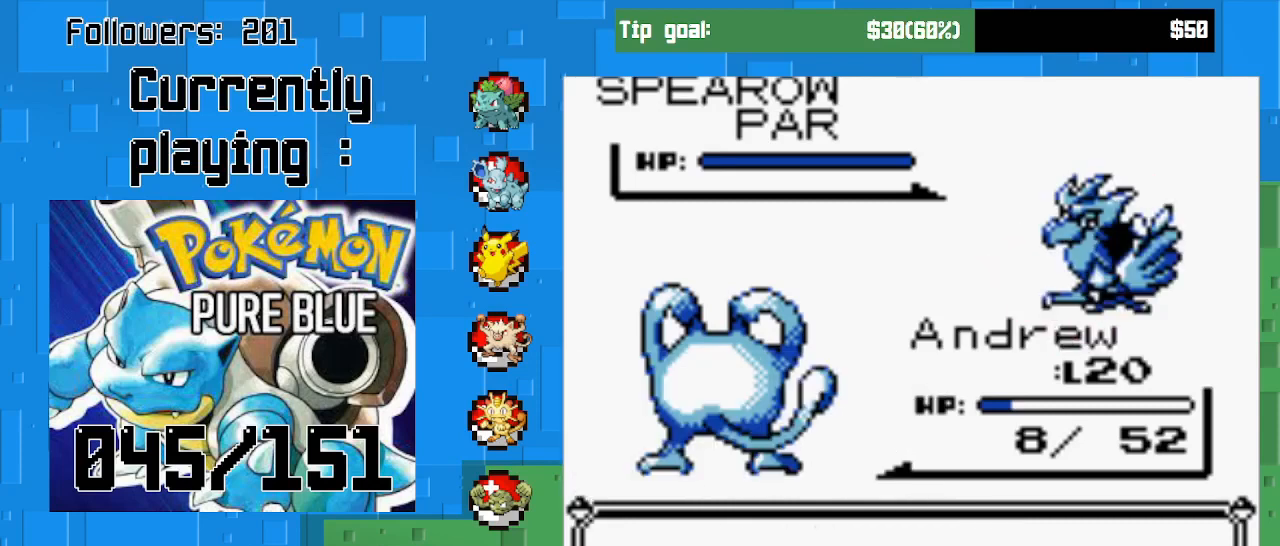
{"buttons": ["CIRCLE"], "right_stick": "center", "events": []}
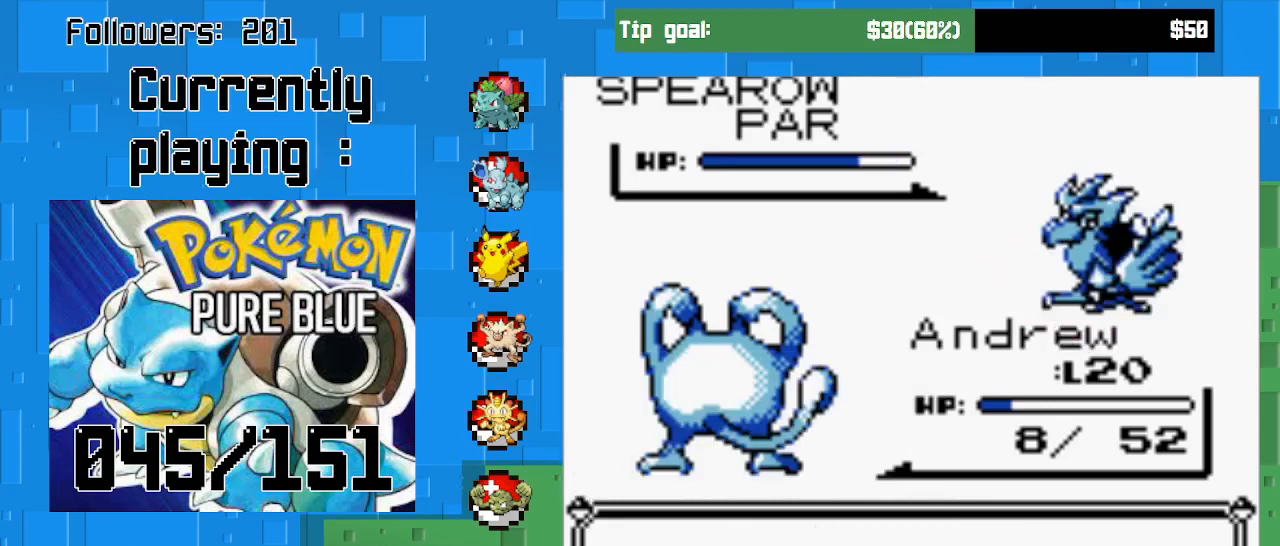
{"buttons": ["CIRCLE"], "right_stick": "center", "events": []}
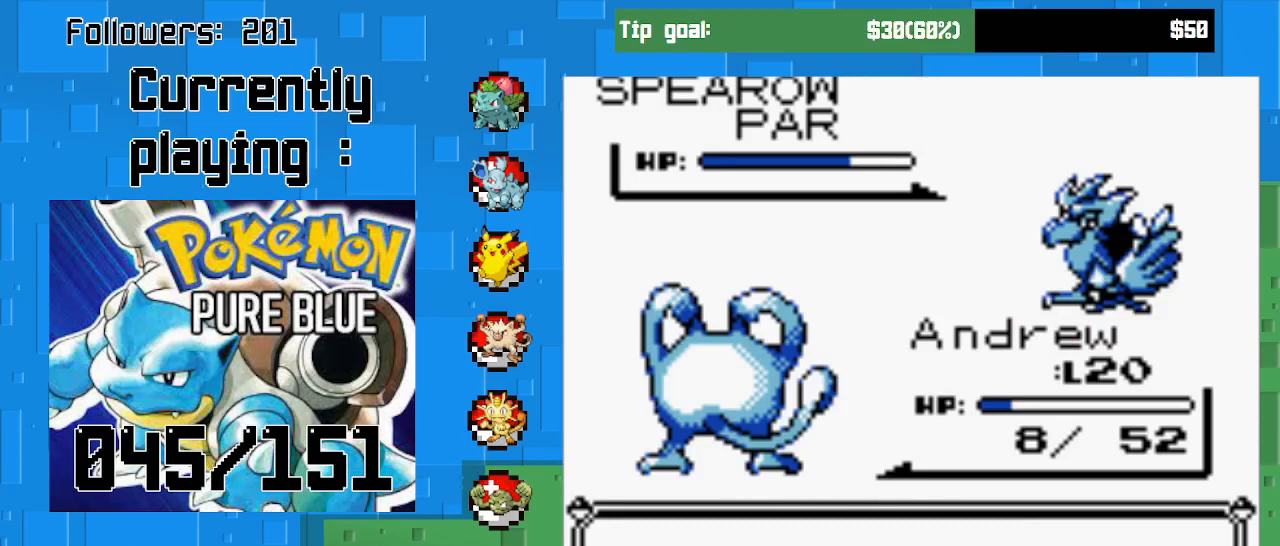
{"buttons": [], "right_stick": "center", "events": [[100, "CIRCLE", "up"], [167, "CIRCLE", "down"], [267, "CIRCLE", "up"], [333, "CIRCLE", "down"], [467, "CIRCLE", "up"]]}
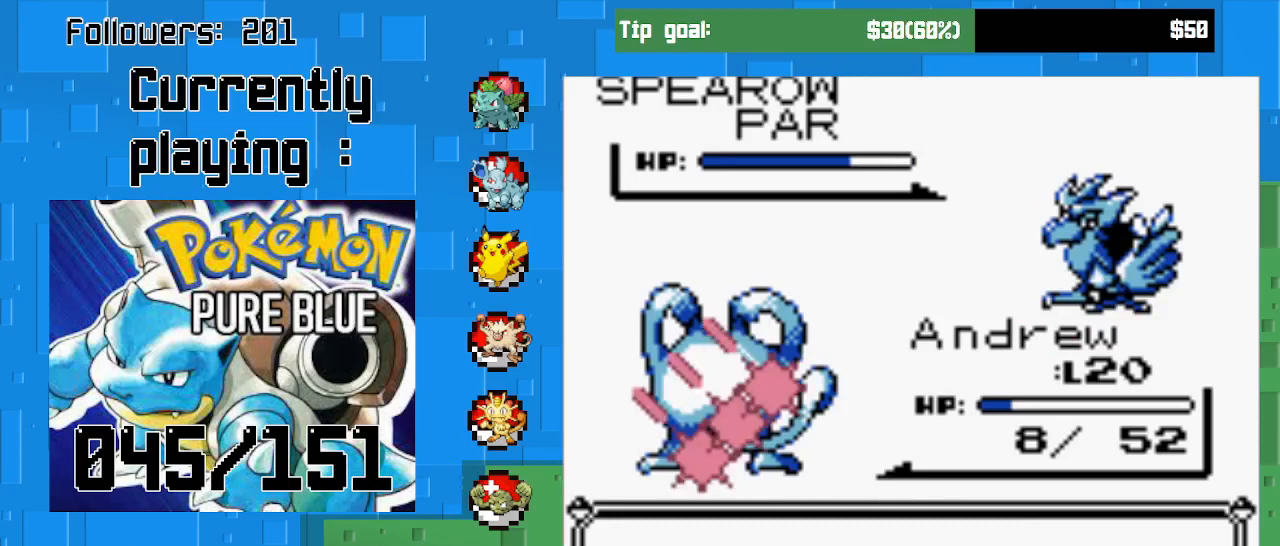
{"buttons": [], "right_stick": "center", "events": [[33, "CIRCLE", "down"], [200, "CIRCLE", "up"], [267, "CIRCLE", "down"], [467, "CIRCLE", "up"]]}
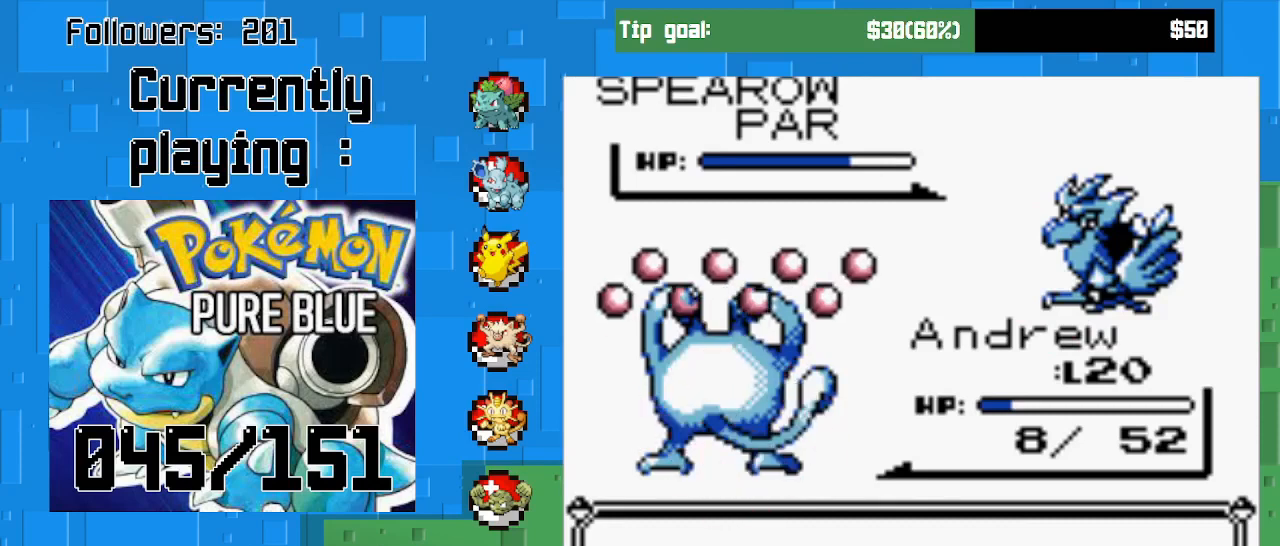
{"buttons": [], "right_stick": "center", "events": [[100, "CIRCLE", "down"], [267, "CIRCLE", "up"], [367, "CIRCLE", "down"], [500, "CIRCLE", "up"]]}
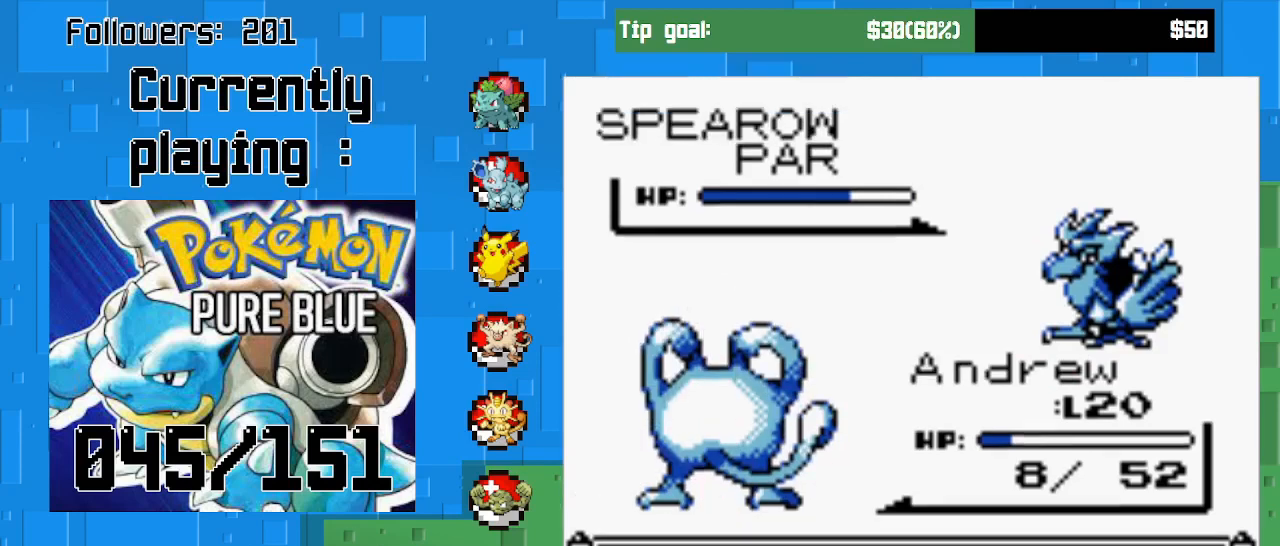
{"buttons": [], "right_stick": "center", "events": [[267, "CIRCLE", "down"], [400, "CIRCLE", "up"]]}
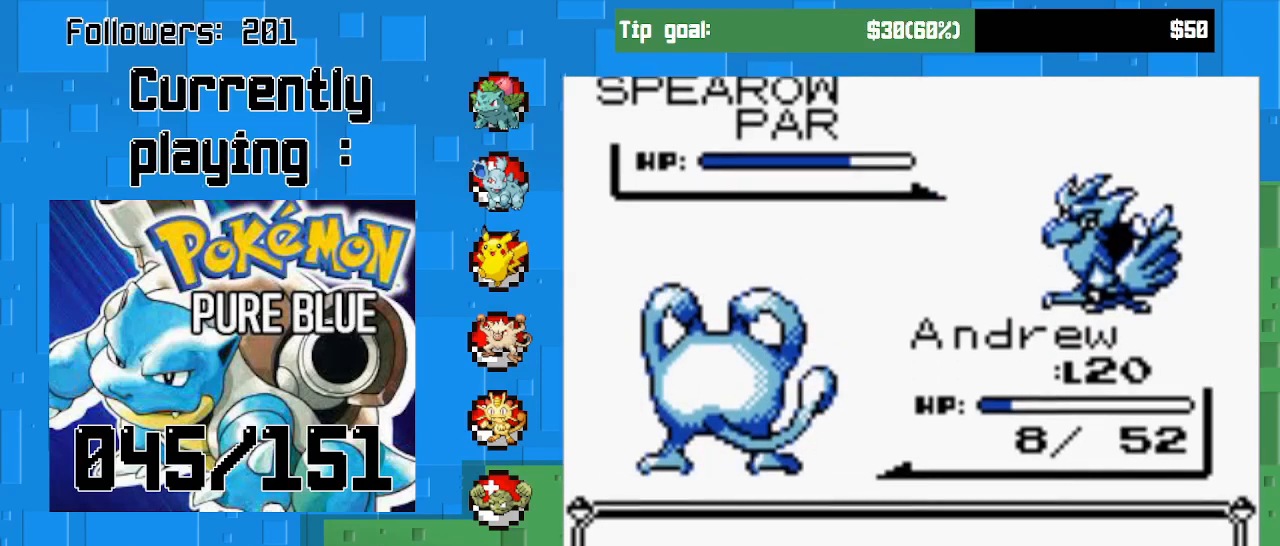
{"buttons": [], "right_stick": "center", "events": []}
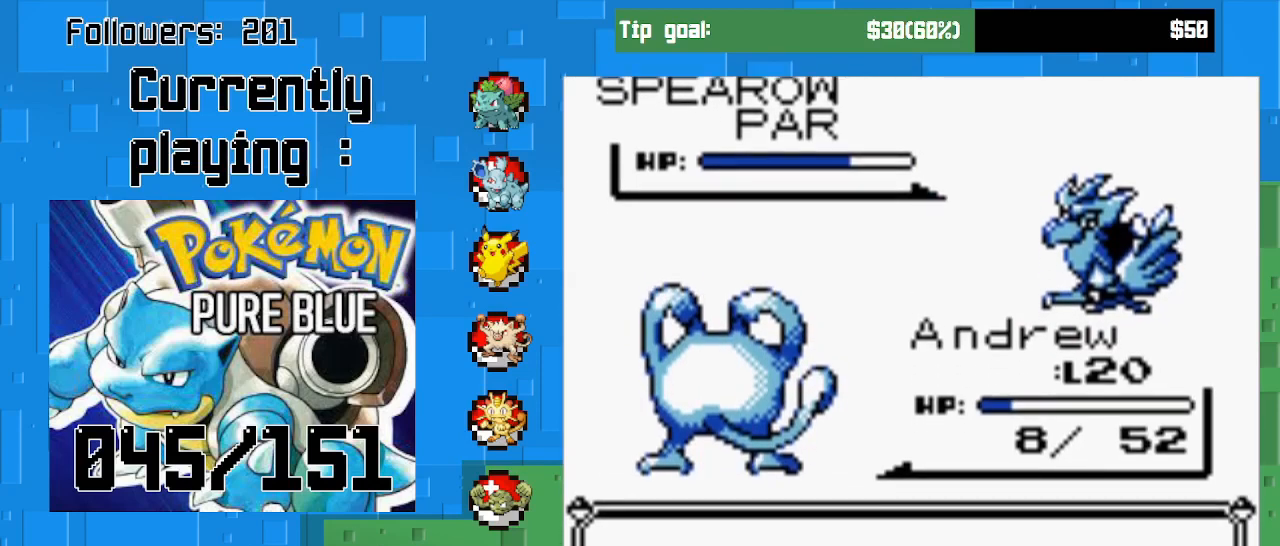
{"buttons": [], "right_stick": "center", "events": []}
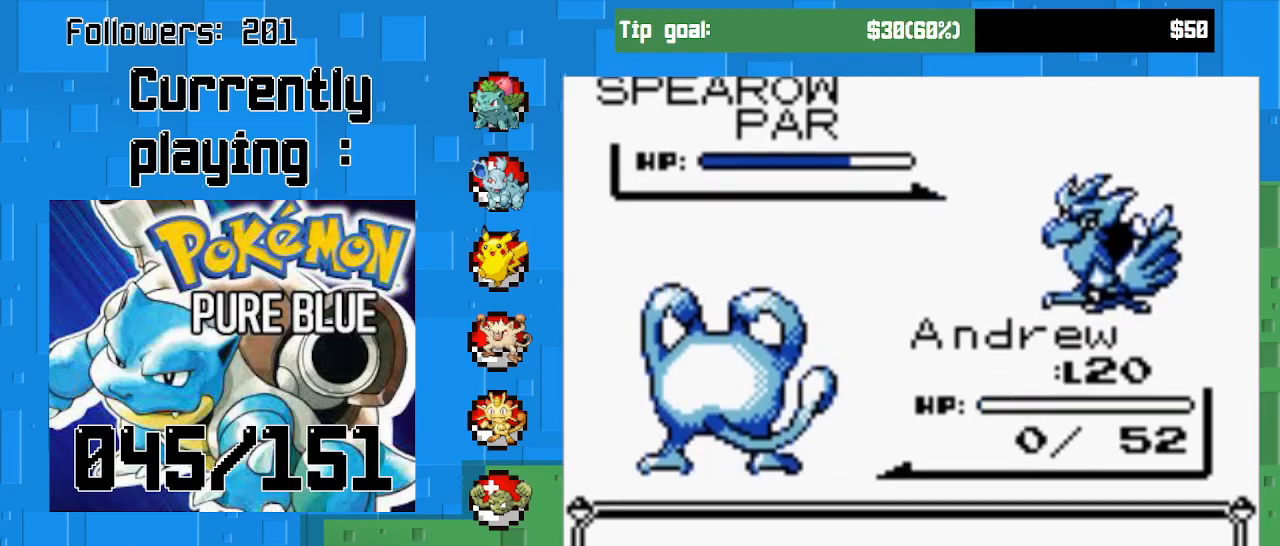
{"buttons": [], "right_stick": "center", "events": [[167, "CIRCLE", "down"], [333, "CIRCLE", "up"], [400, "CIRCLE", "down"], [500, "CIRCLE", "up"]]}
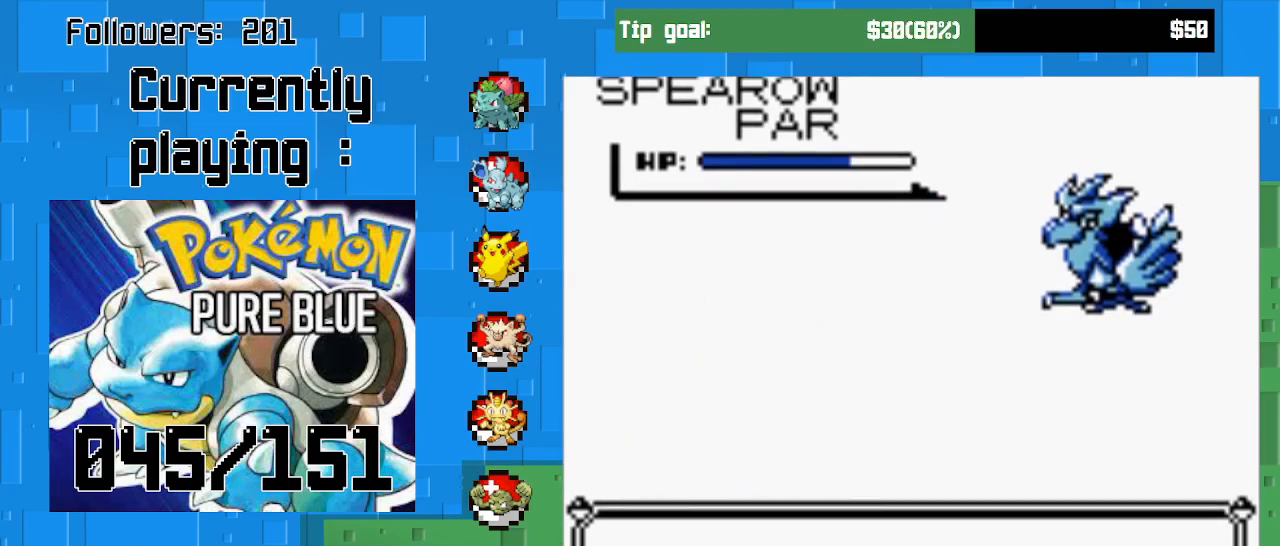
{"buttons": ["CIRCLE"], "right_stick": "center", "events": [[467, "CIRCLE", "down"]]}
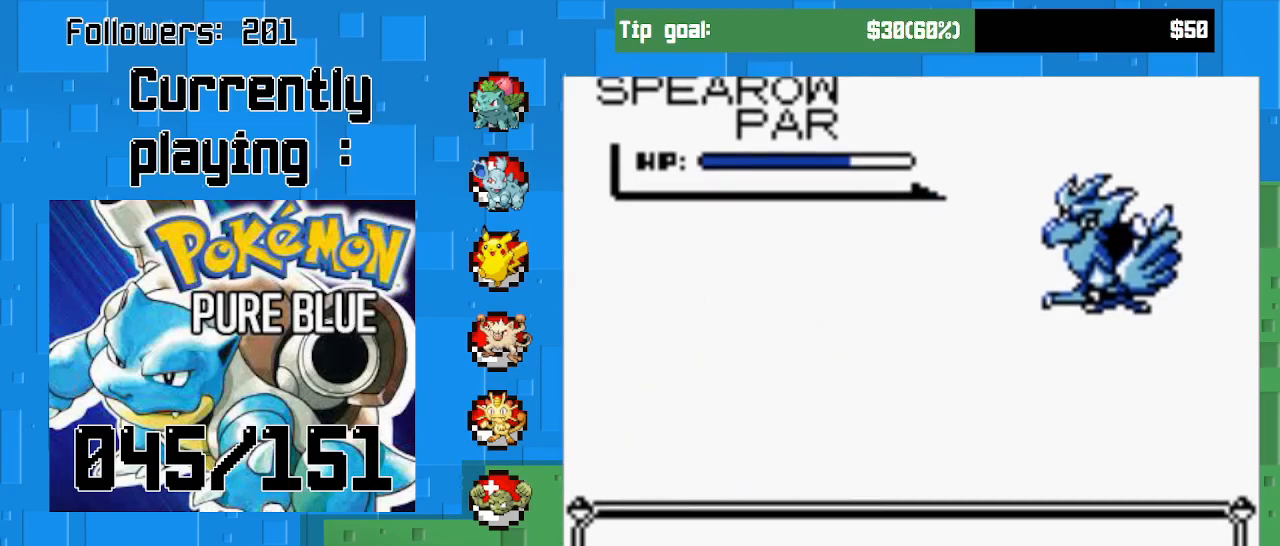
{"buttons": ["CIRCLE"], "right_stick": "center", "events": [[133, "CIRCLE", "up"], [467, "CIRCLE", "down"]]}
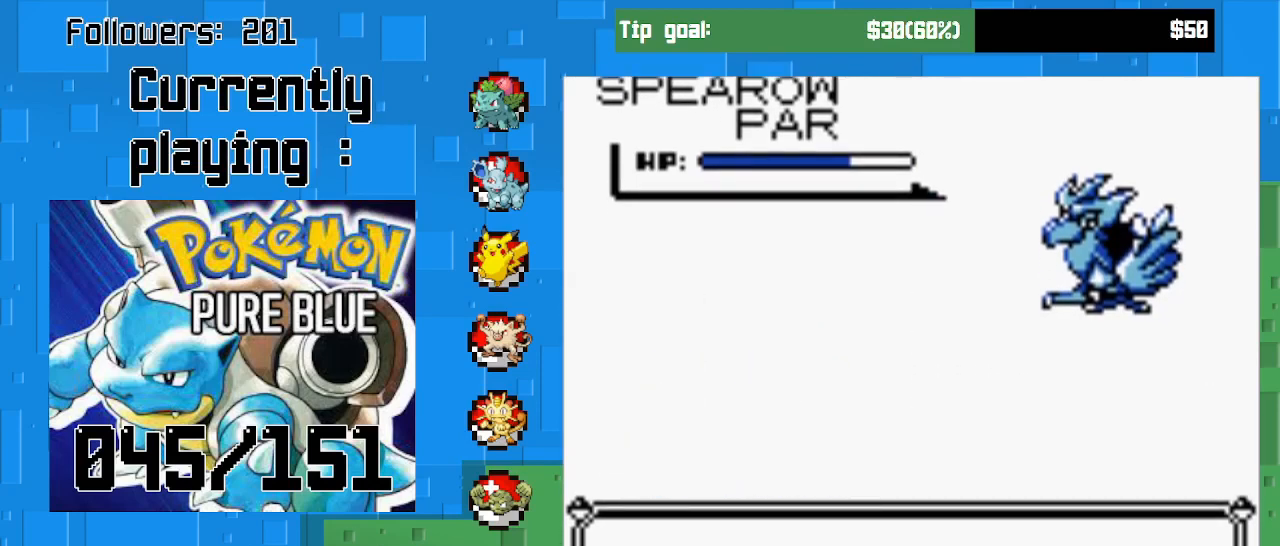
{"buttons": [], "right_stick": "center", "events": [[100, "CIRCLE", "up"]]}
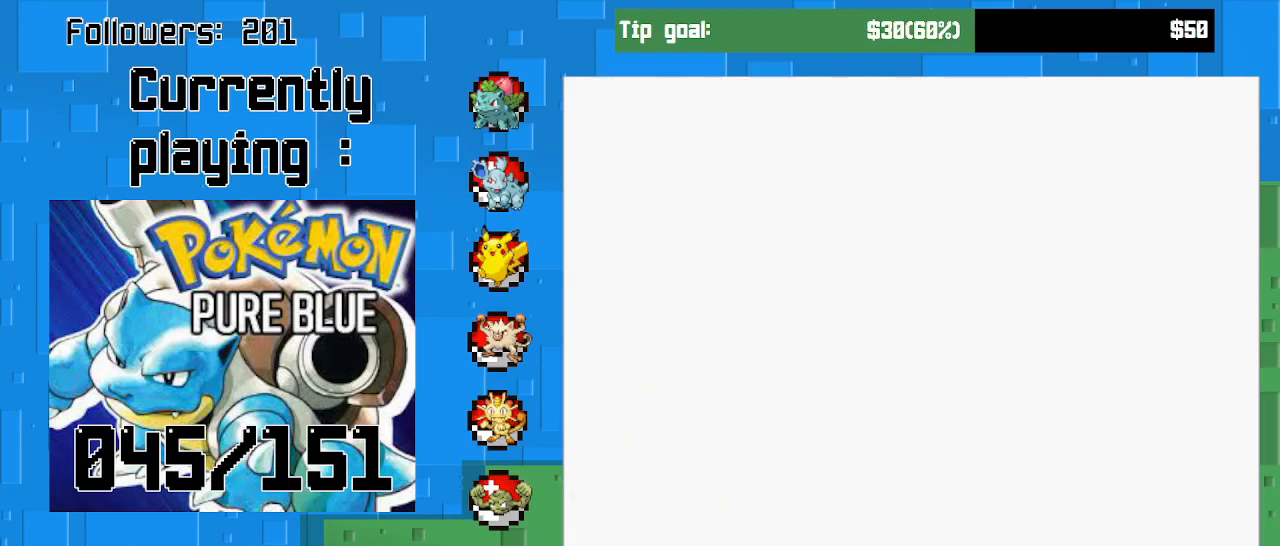
{"buttons": [], "right_stick": "center", "events": [[367, "DPAD_UP", "down"], [400, "DPAD_UP", "up"]]}
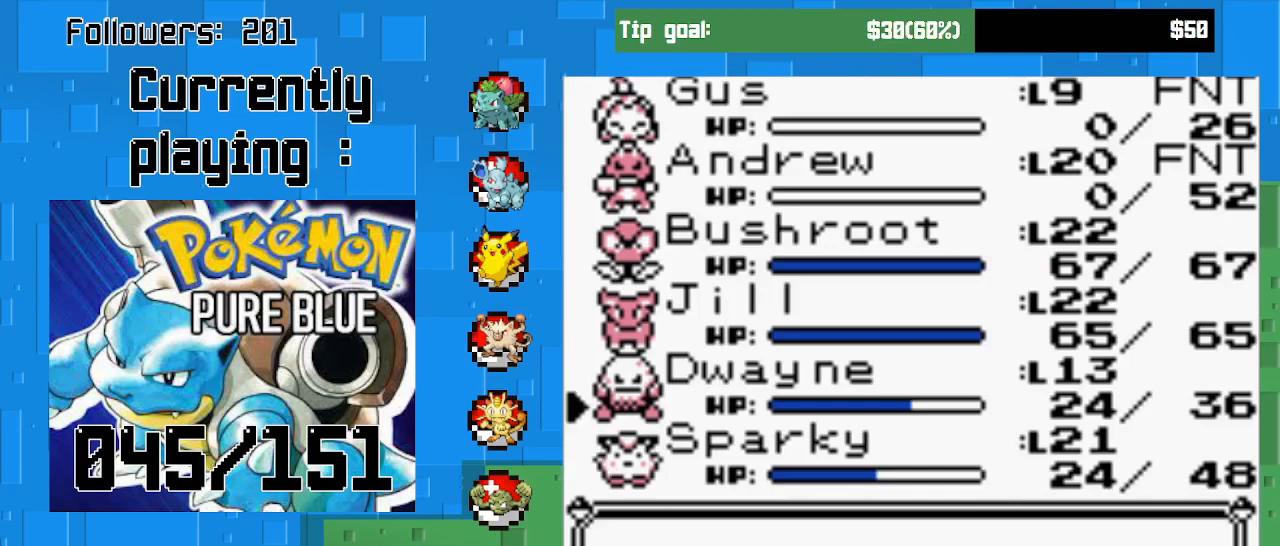
{"buttons": [], "right_stick": "center", "events": [[267, "DPAD_DOWN", "down"], [400, "DPAD_DOWN", "up"]]}
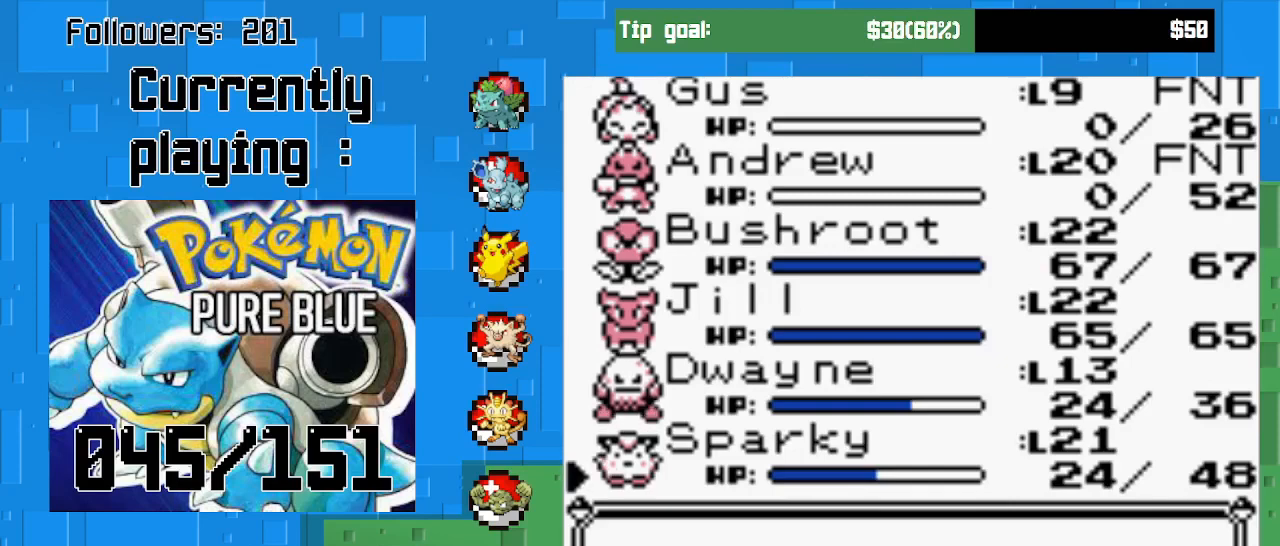
{"buttons": ["DPAD_UP"], "right_stick": "center", "events": [[167, "DPAD_UP", "down"], [300, "DPAD_UP", "up"], [433, "DPAD_UP", "down"]]}
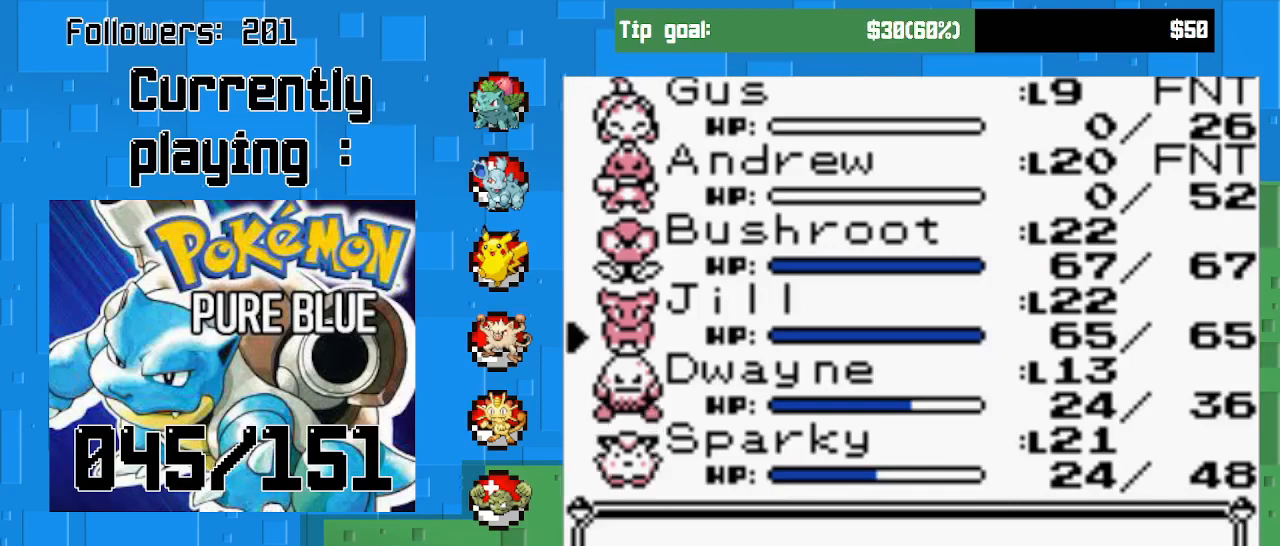
{"buttons": ["DPAD_DOWN"], "right_stick": "center", "events": [[67, "DPAD_UP", "up"], [167, "DPAD_UP", "down"], [300, "DPAD_UP", "up"], [500, "DPAD_DOWN", "down"]]}
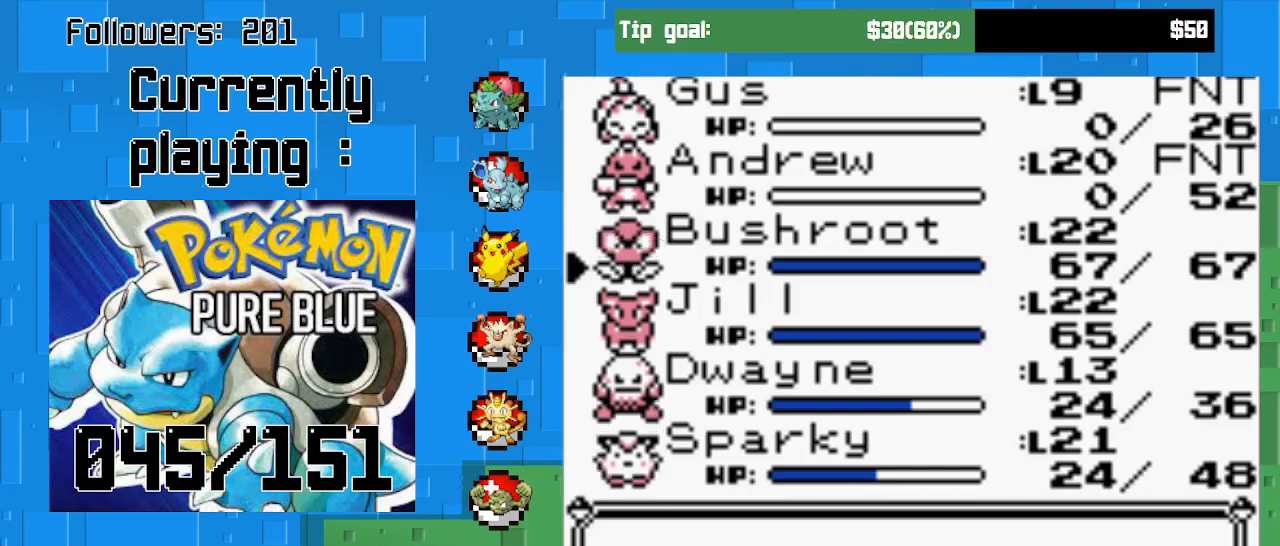
{"buttons": [], "right_stick": "center", "events": [[100, "DPAD_DOWN", "up"], [233, "DPAD_DOWN", "down"], [333, "DPAD_DOWN", "up"]]}
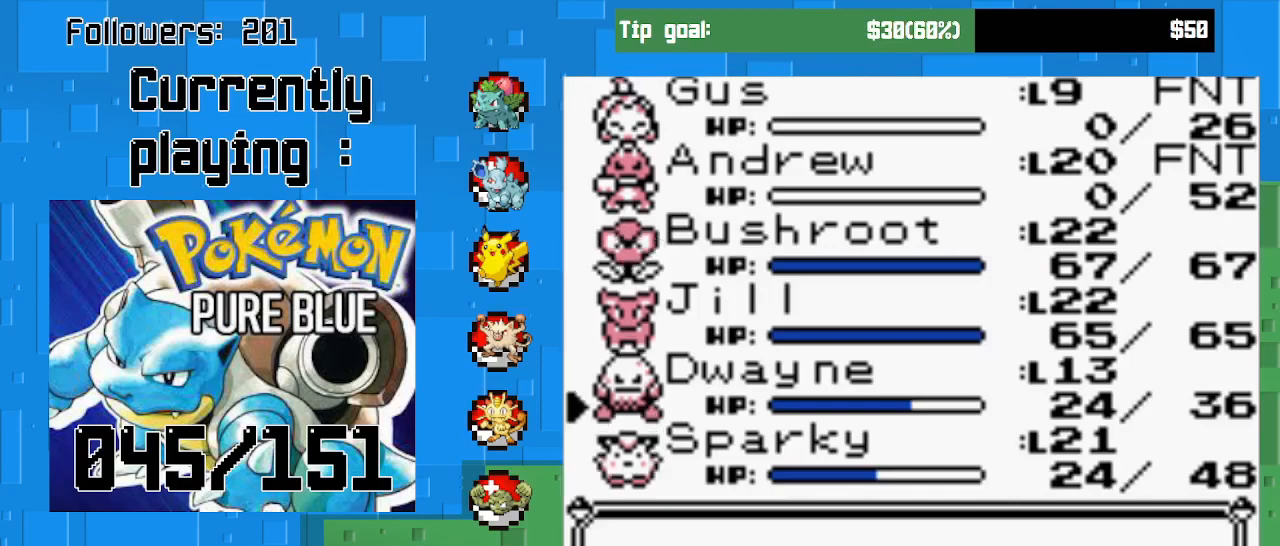
{"buttons": [], "right_stick": "center", "events": [[67, "DPAD_UP", "down"], [200, "DPAD_UP", "up"], [267, "DPAD_UP", "down"], [367, "DPAD_UP", "up"]]}
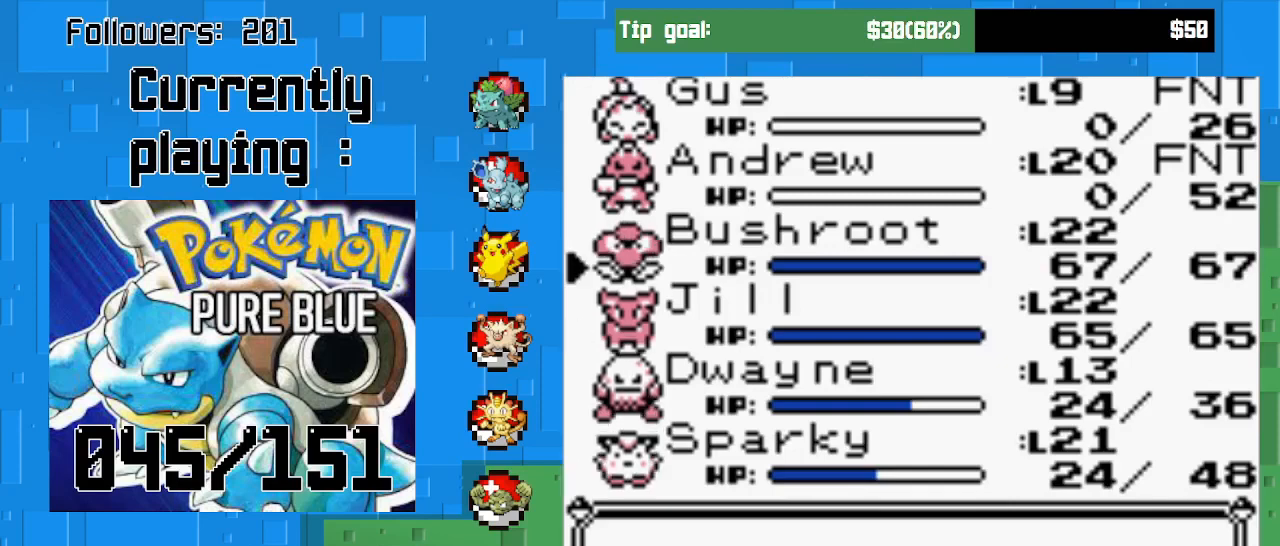
{"buttons": ["DPAD_DOWN"], "right_stick": "center", "events": [[67, "DPAD_DOWN", "down"], [200, "DPAD_DOWN", "up"], [333, "DPAD_DOWN", "down"], [400, "DPAD_DOWN", "up"], [467, "DPAD_DOWN", "down"]]}